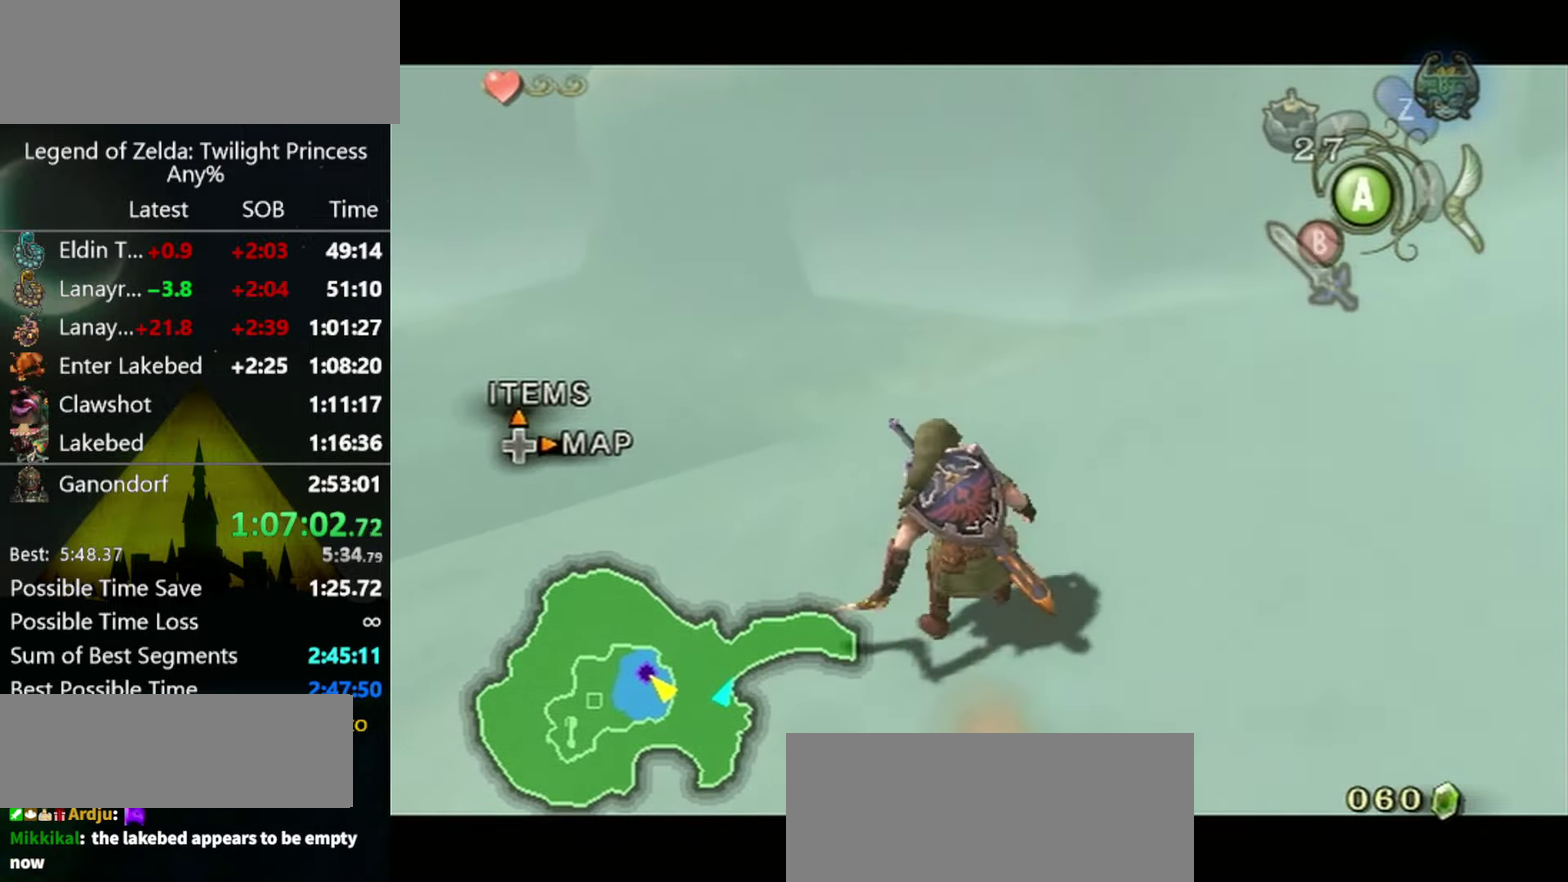
Gameplay with a controller (Nintendo layout); each line is a JSON object with the inputs held at the frame after it. "events" lists button and stick changes between this image and that frame as [ms after this image, input, new state], when the widget could be followed in between. Not read: L3 R3 START.
{"buttons": ["L1"], "left_stick": "center", "right_stick": "center", "events": [[400, "A", "down"], [466, "A", "up"]]}
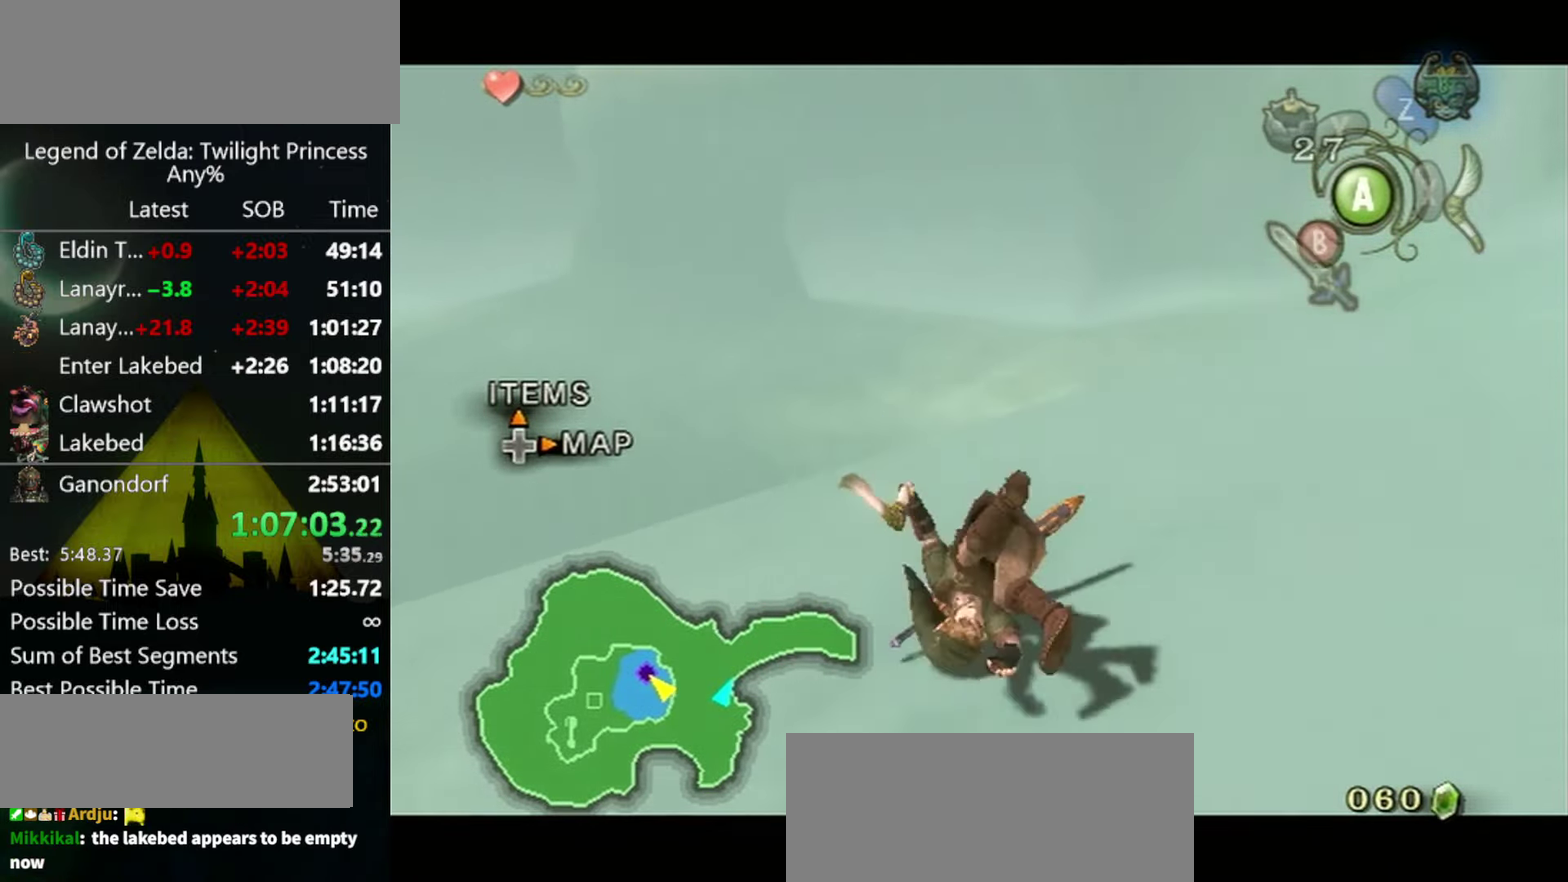
{"buttons": ["L1"], "left_stick": "center", "right_stick": "center", "events": []}
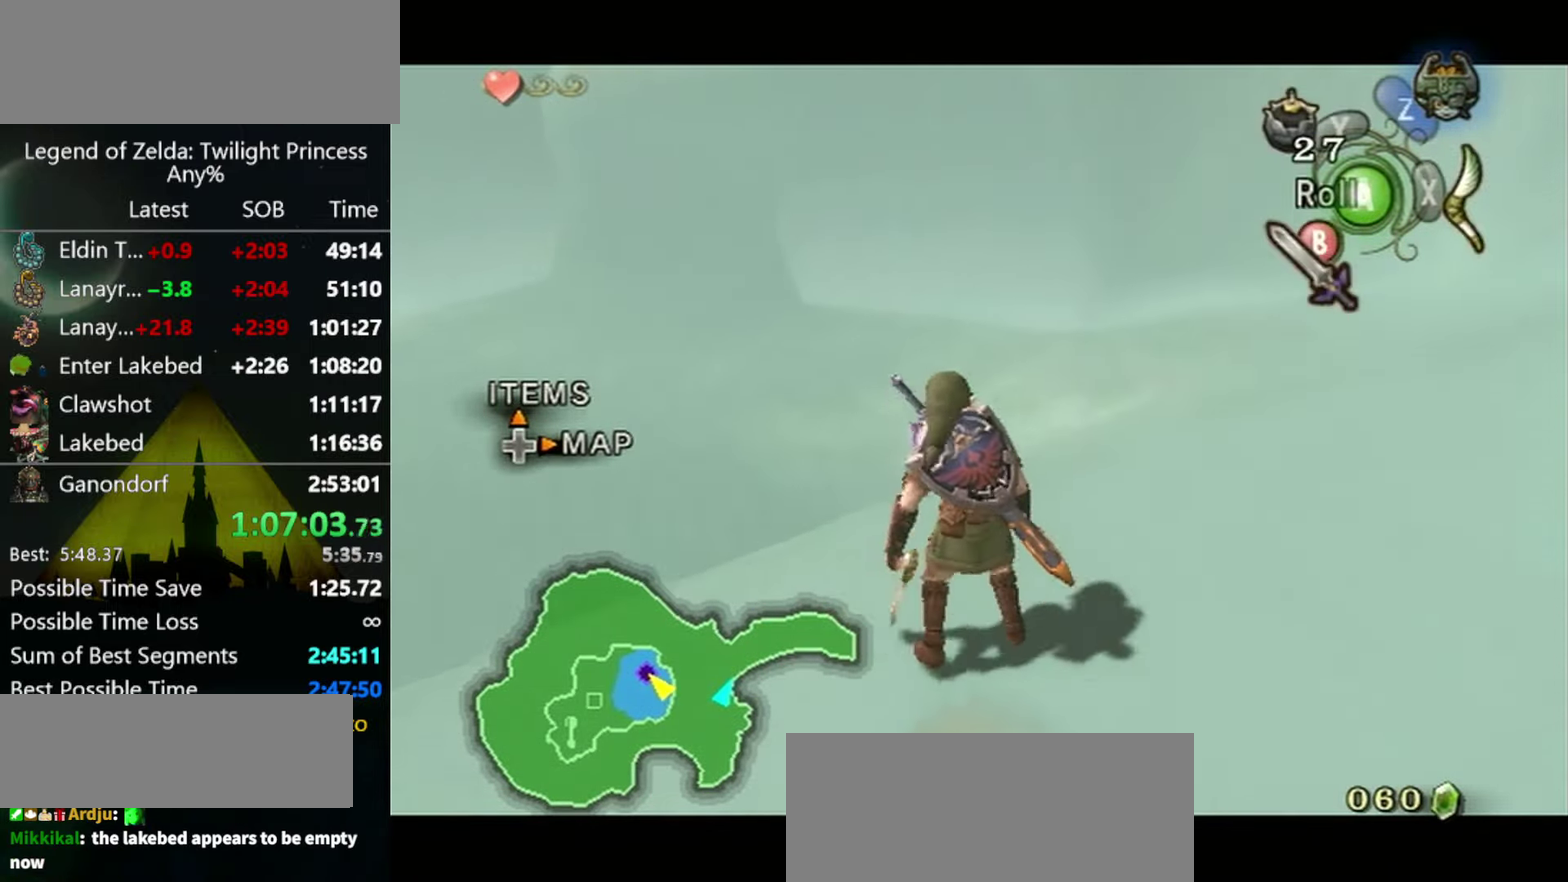
{"buttons": ["L1"], "left_stick": "center", "right_stick": "center", "events": [[234, "A", "down"], [300, "A", "up"]]}
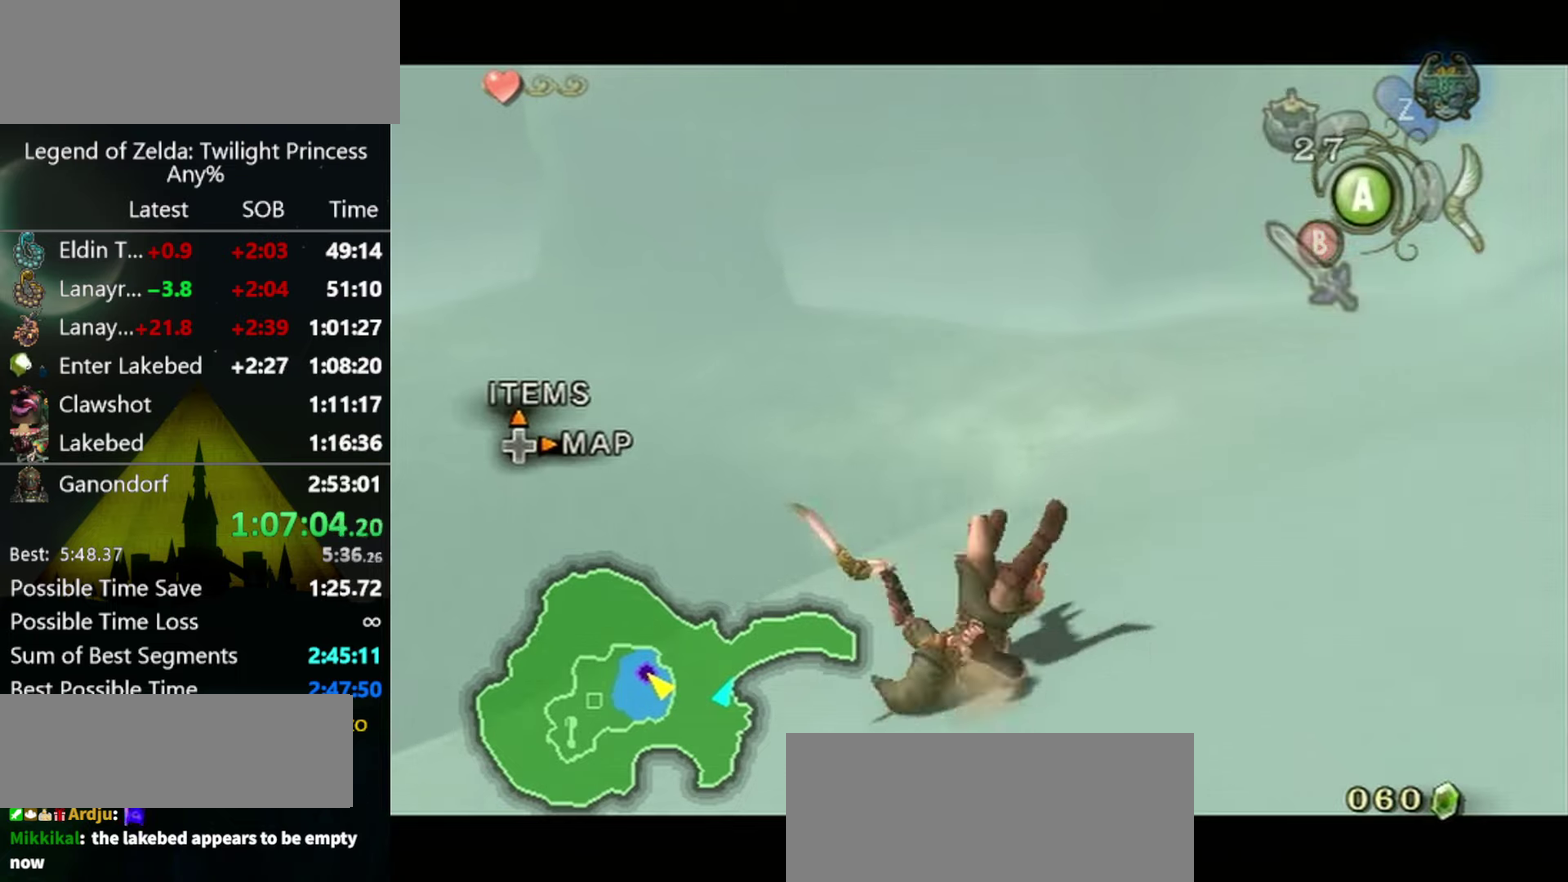
{"buttons": ["L1"], "left_stick": "center", "right_stick": "center", "events": []}
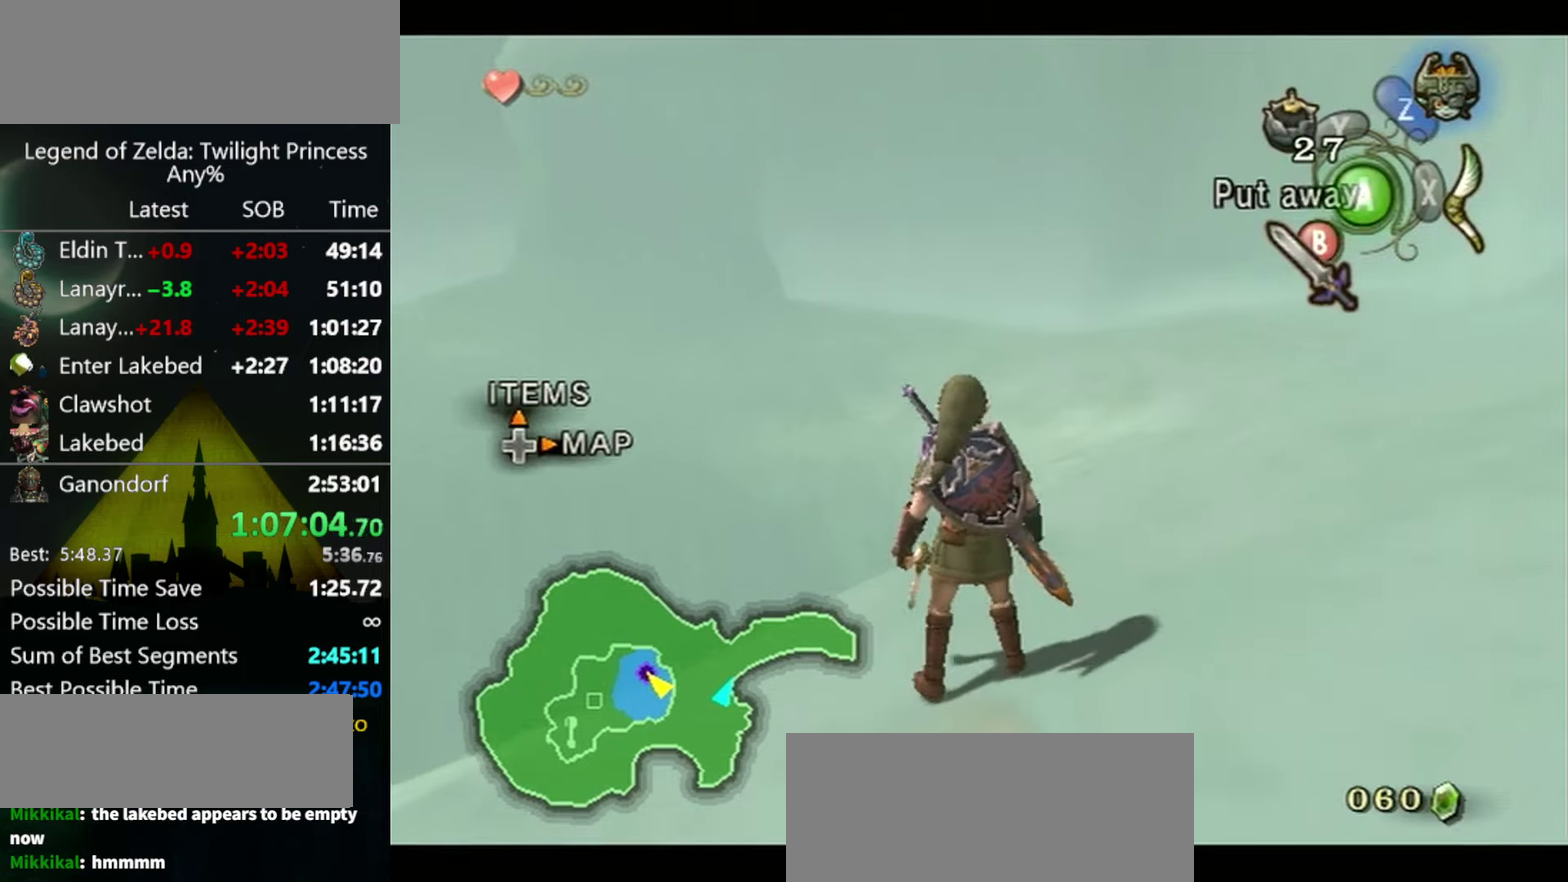
{"buttons": [], "left_stick": "center", "right_stick": "center", "events": [[34, "L1", "up"], [134, "Y", "down"], [200, "Y", "up"], [400, "right_stick", "up"], [467, "right_stick", "center"]]}
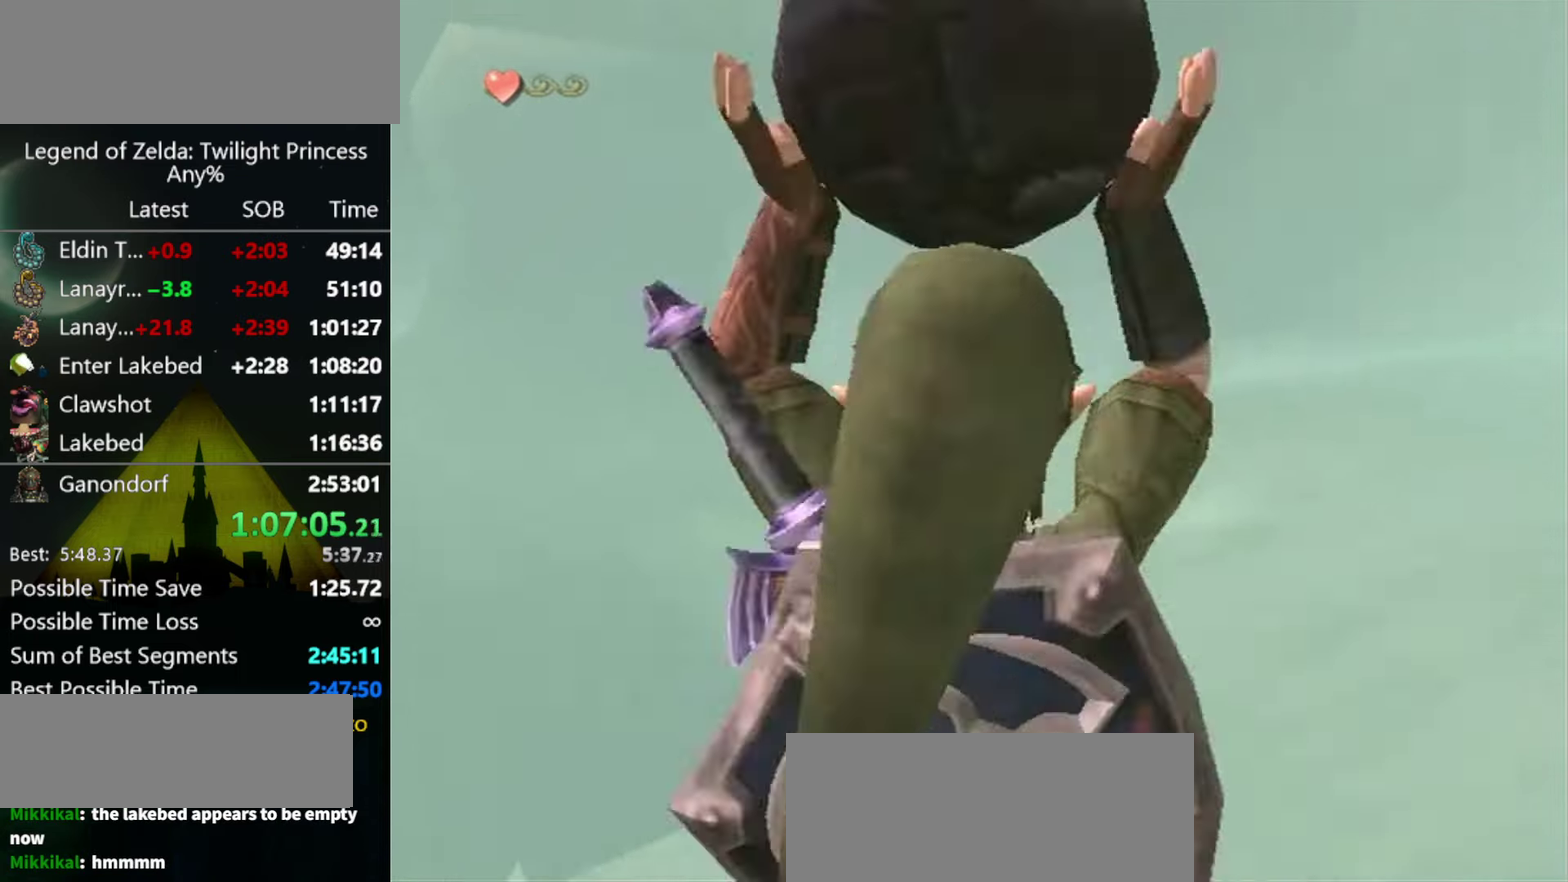
{"buttons": [], "left_stick": "up", "right_stick": "center", "events": [[67, "left_stick", "up"], [367, "Y", "down"], [434, "Y", "up"]]}
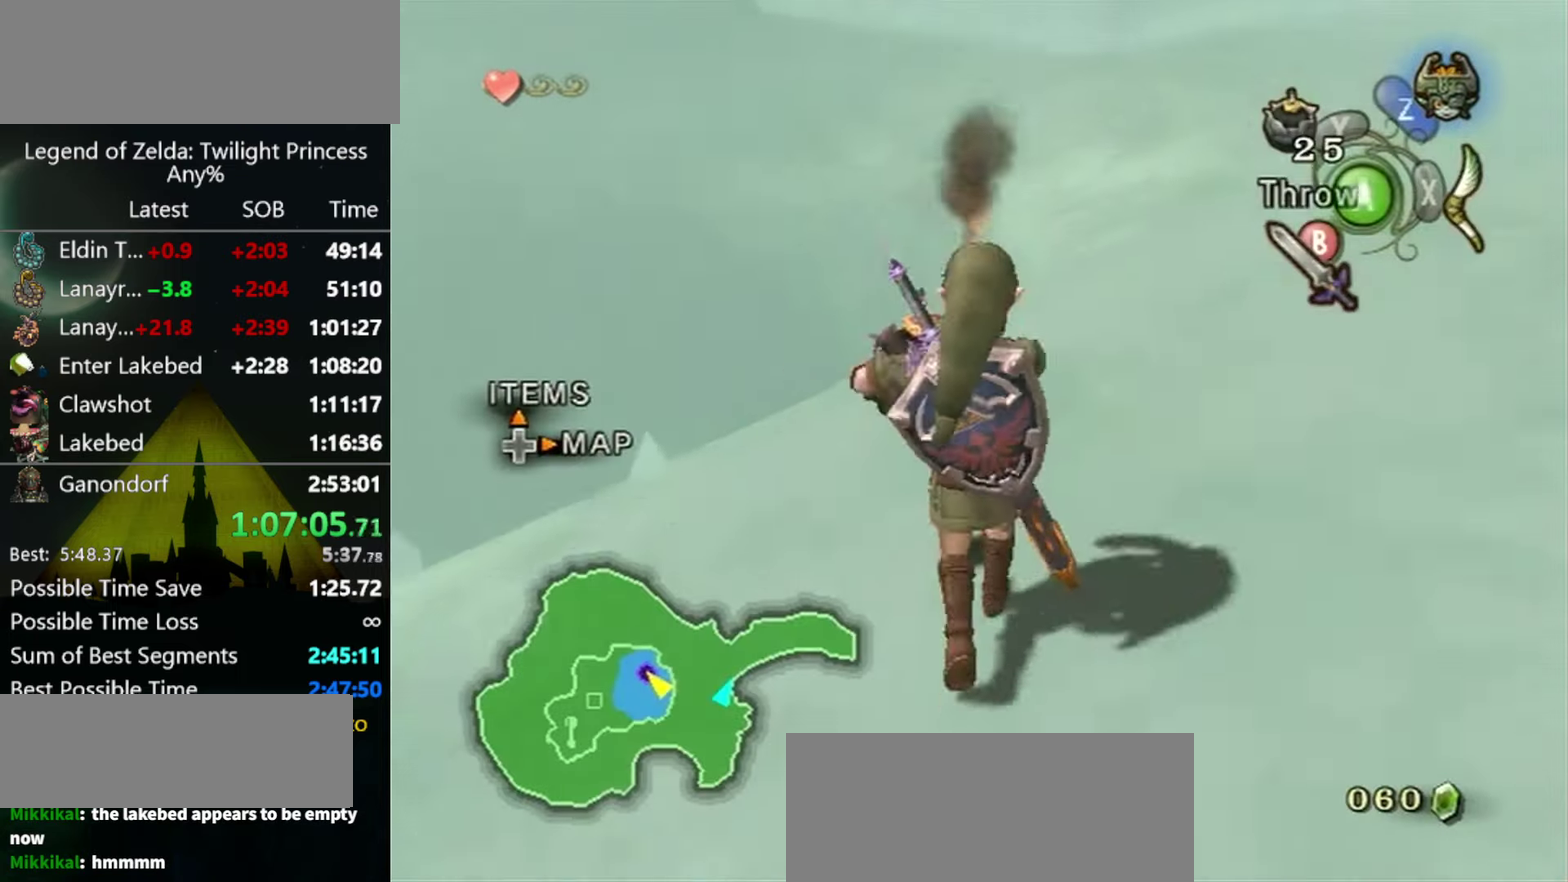
{"buttons": [], "left_stick": "up", "right_stick": "center", "events": []}
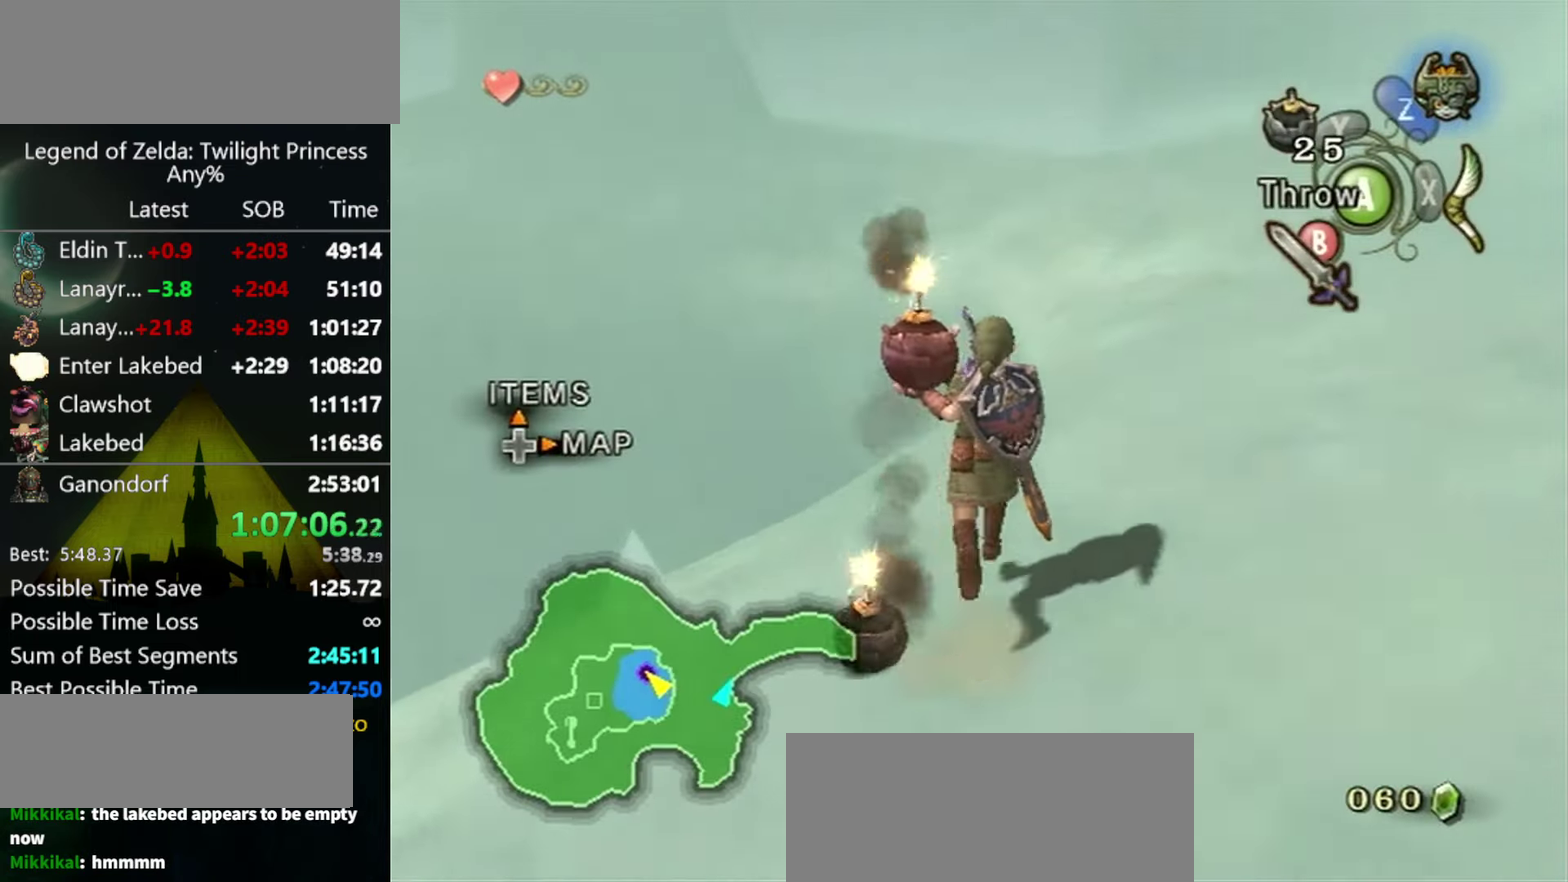
{"buttons": [], "left_stick": "up", "right_stick": "center", "events": []}
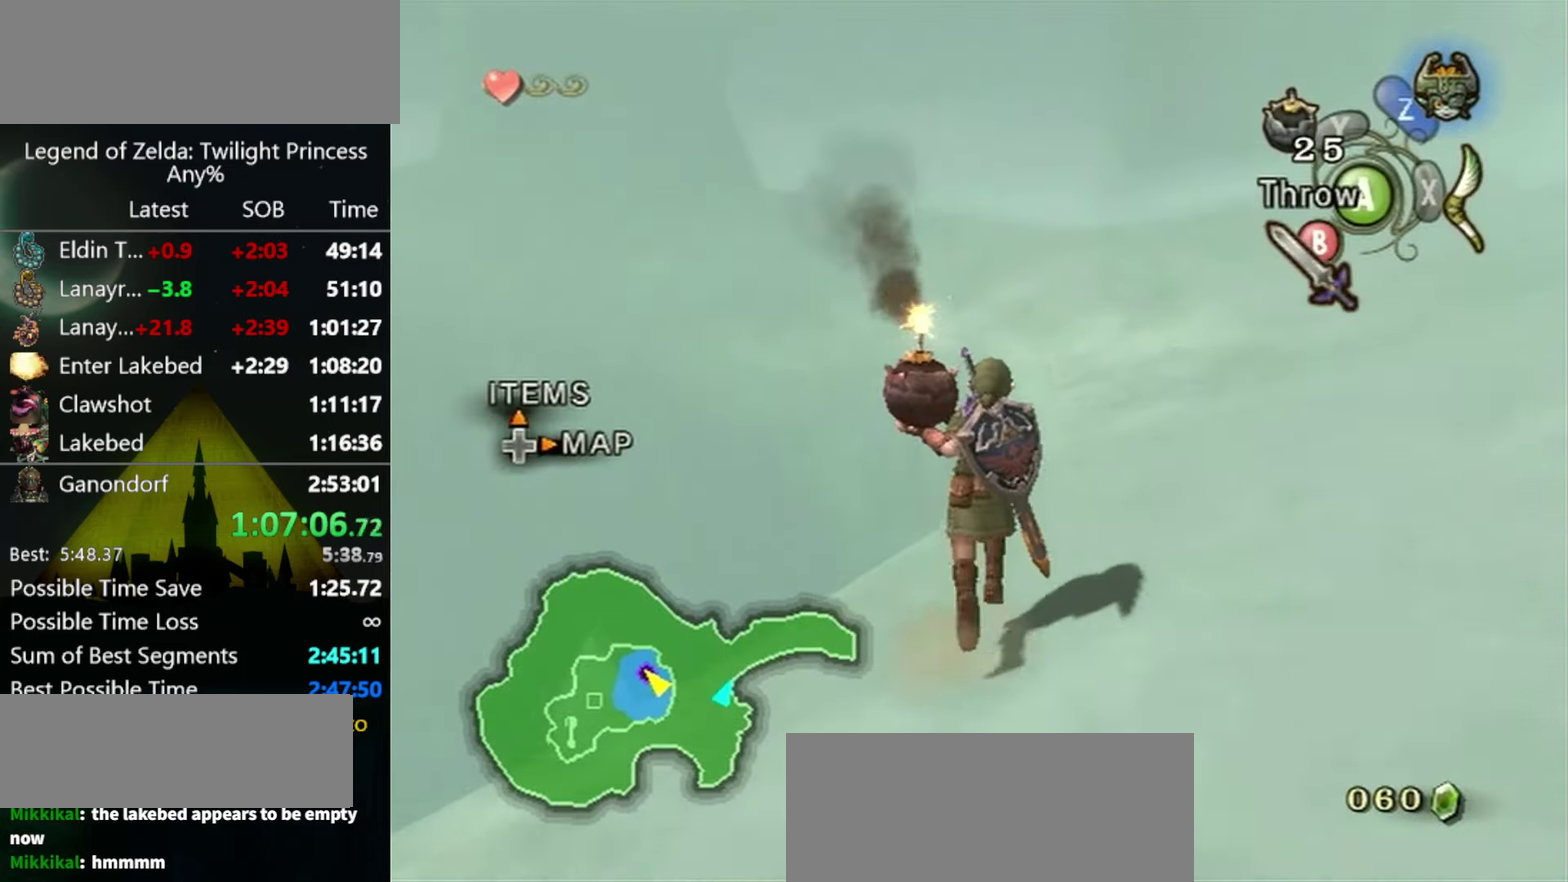
{"buttons": [], "left_stick": "up", "right_stick": "center", "events": []}
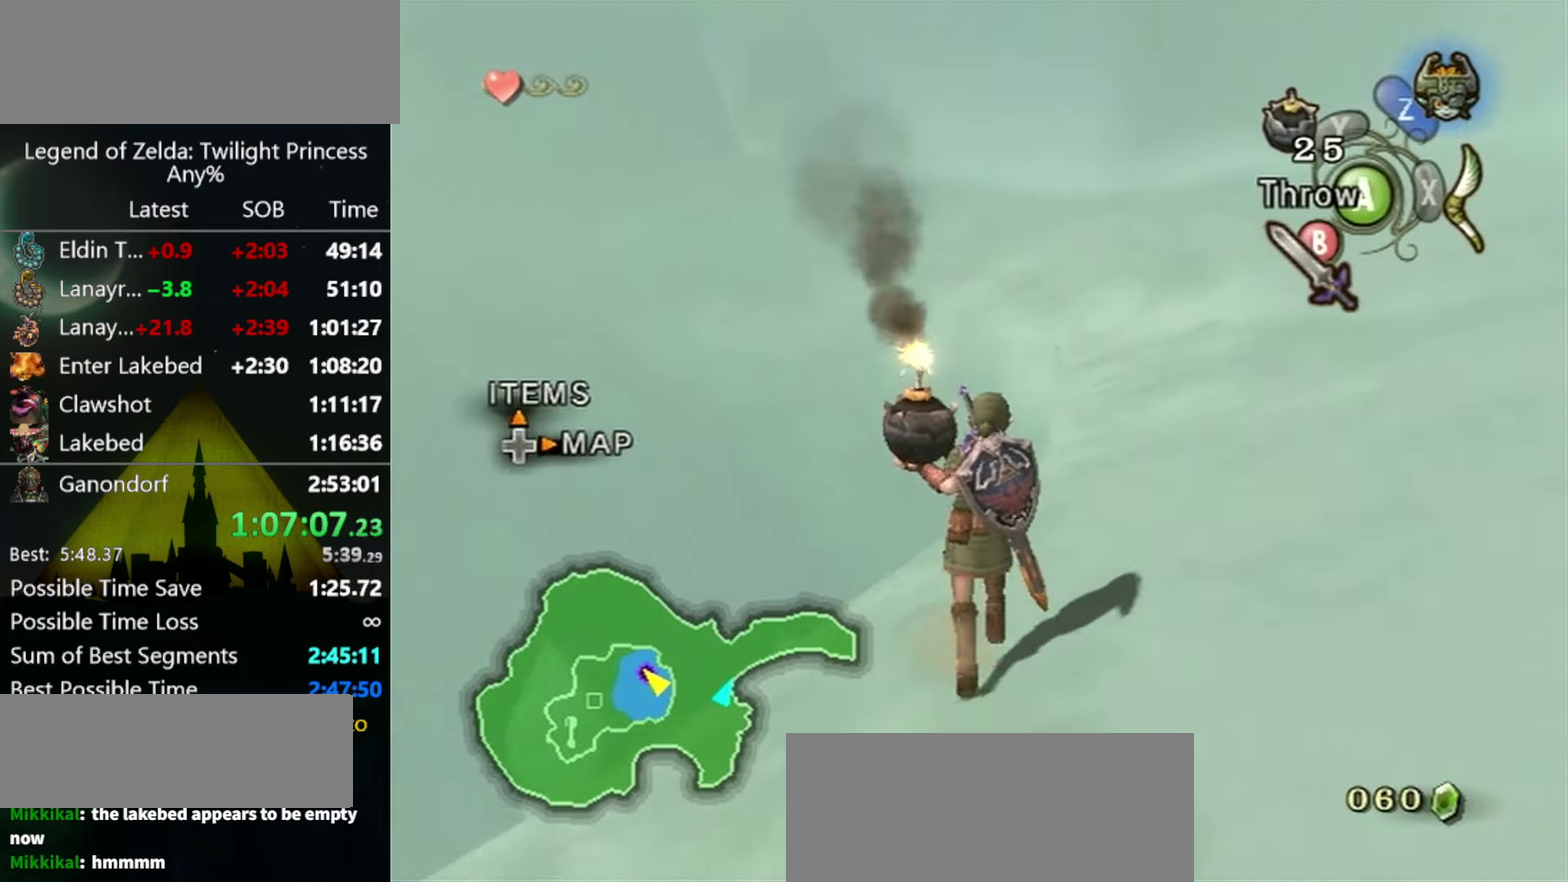
{"buttons": [], "left_stick": "up", "right_stick": "center", "events": []}
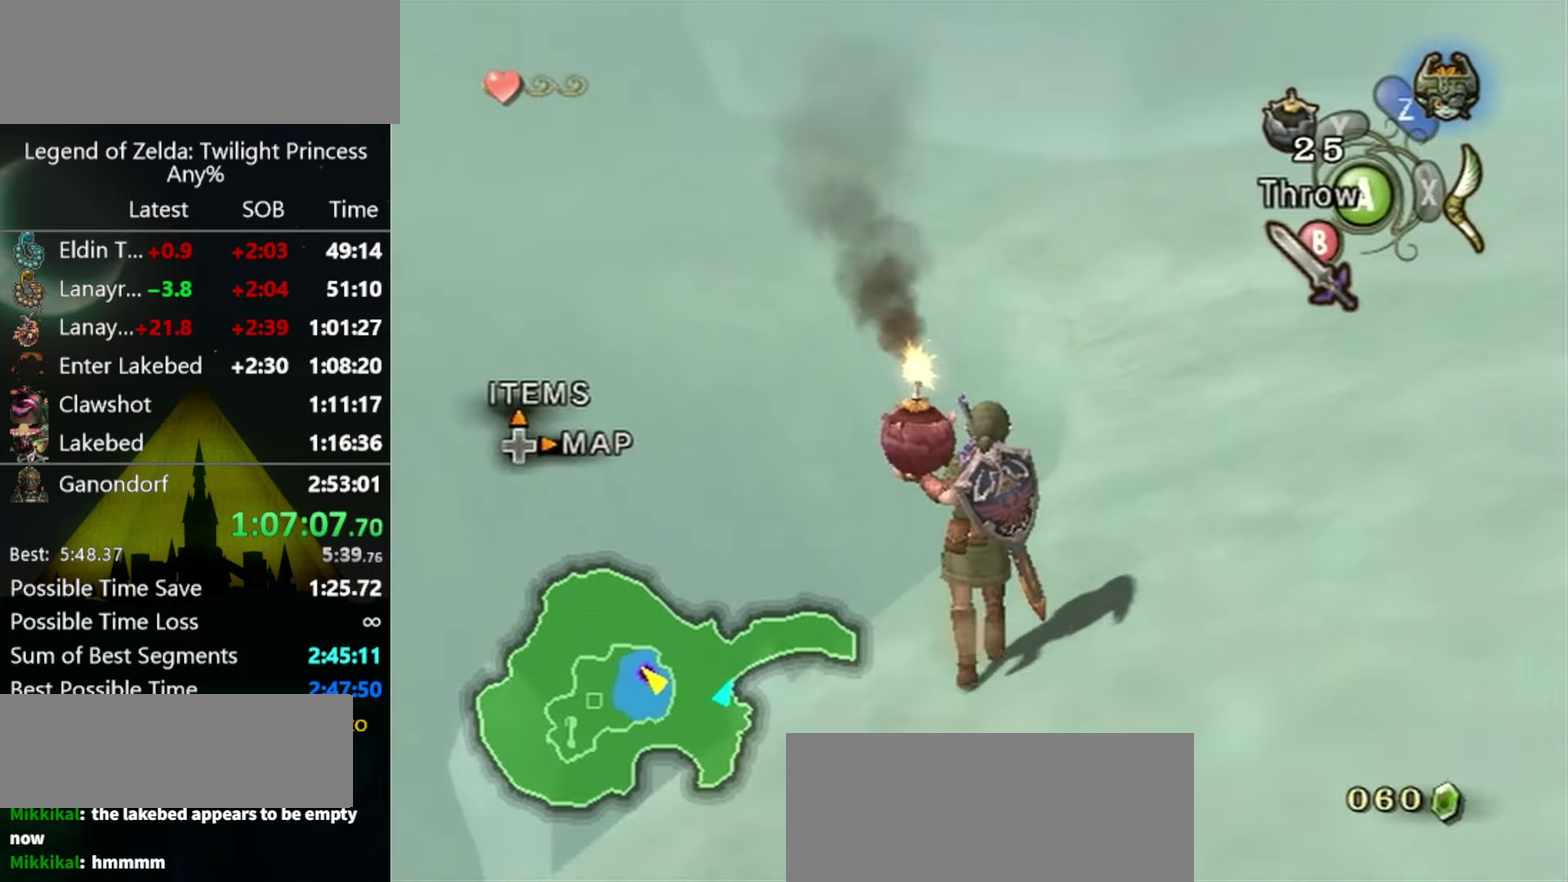
{"buttons": [], "left_stick": "up", "right_stick": "center", "events": []}
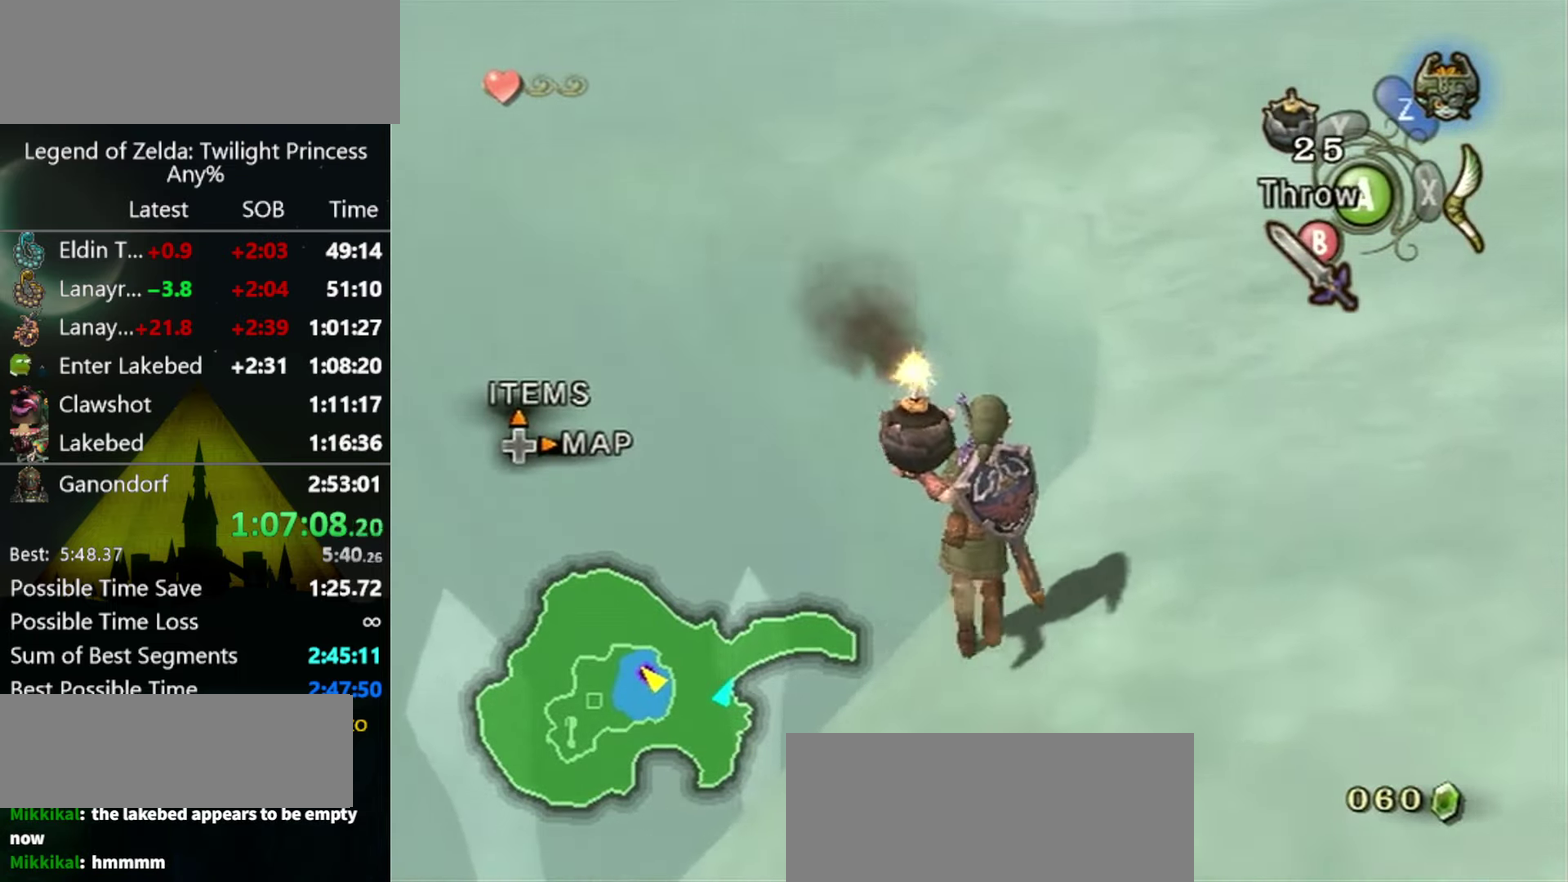
{"buttons": [], "left_stick": "up", "right_stick": "center", "events": []}
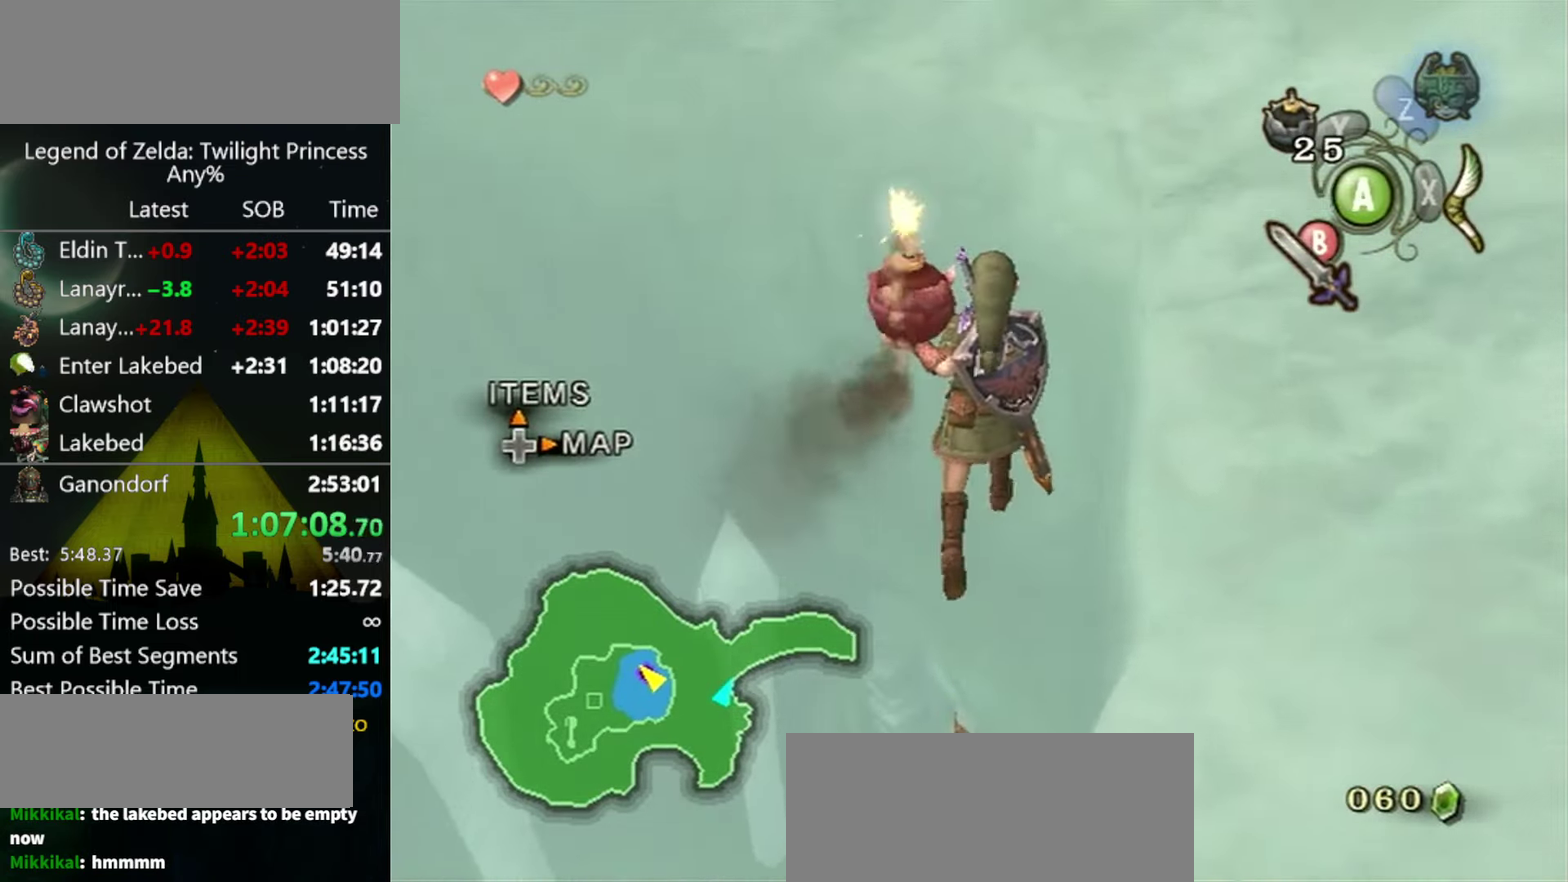
{"buttons": [], "left_stick": "up", "right_stick": "center", "events": []}
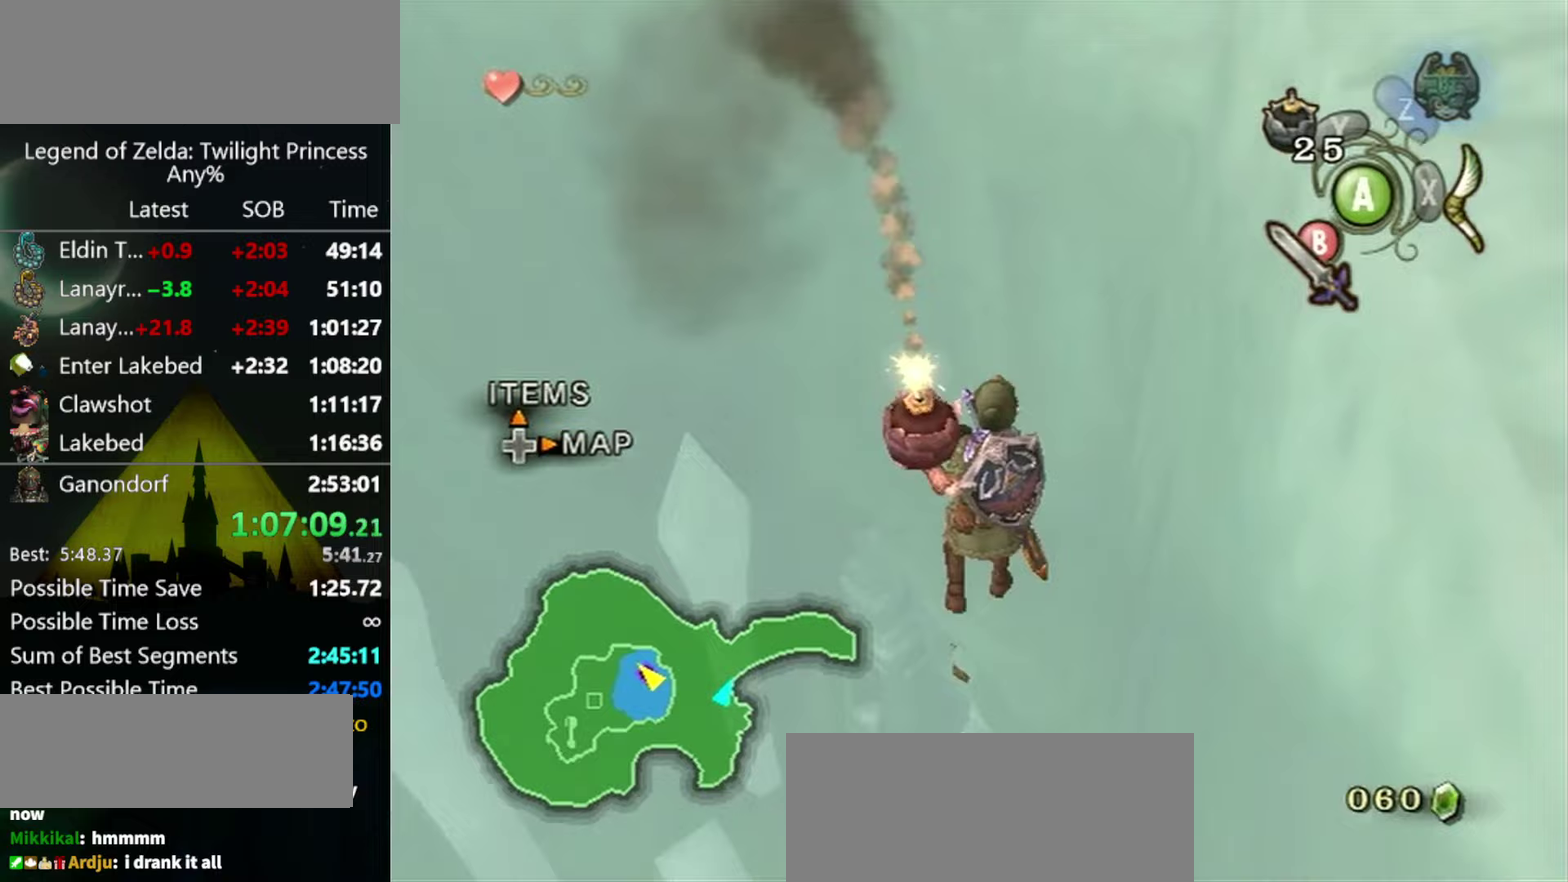
{"buttons": [], "left_stick": "up", "right_stick": "center", "events": []}
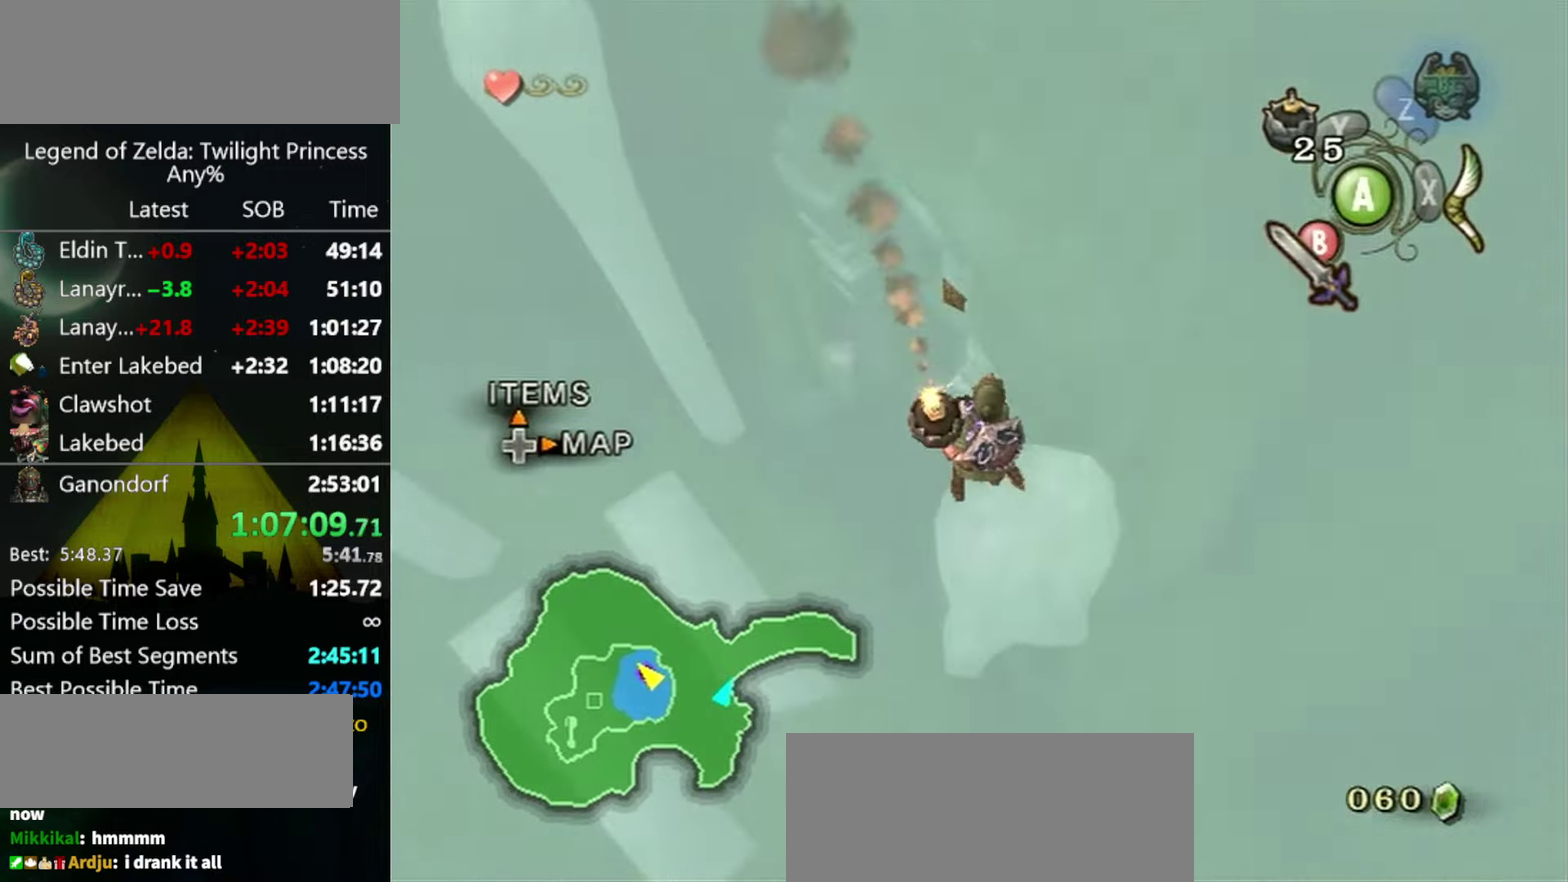
{"buttons": [], "left_stick": "up", "right_stick": "center", "events": []}
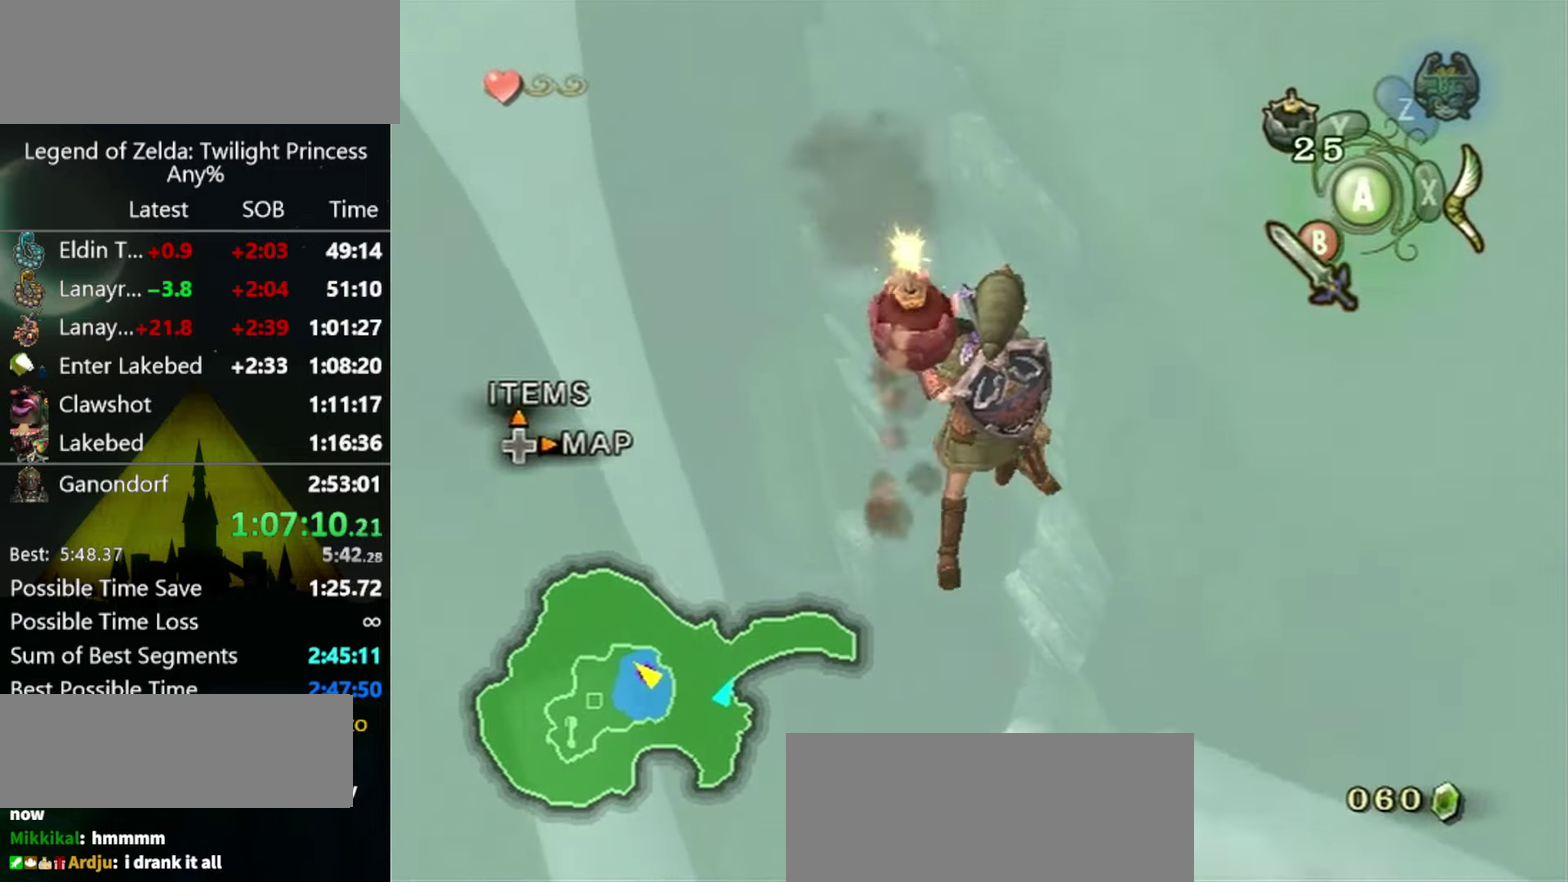
{"buttons": [], "left_stick": "up", "right_stick": "center", "events": []}
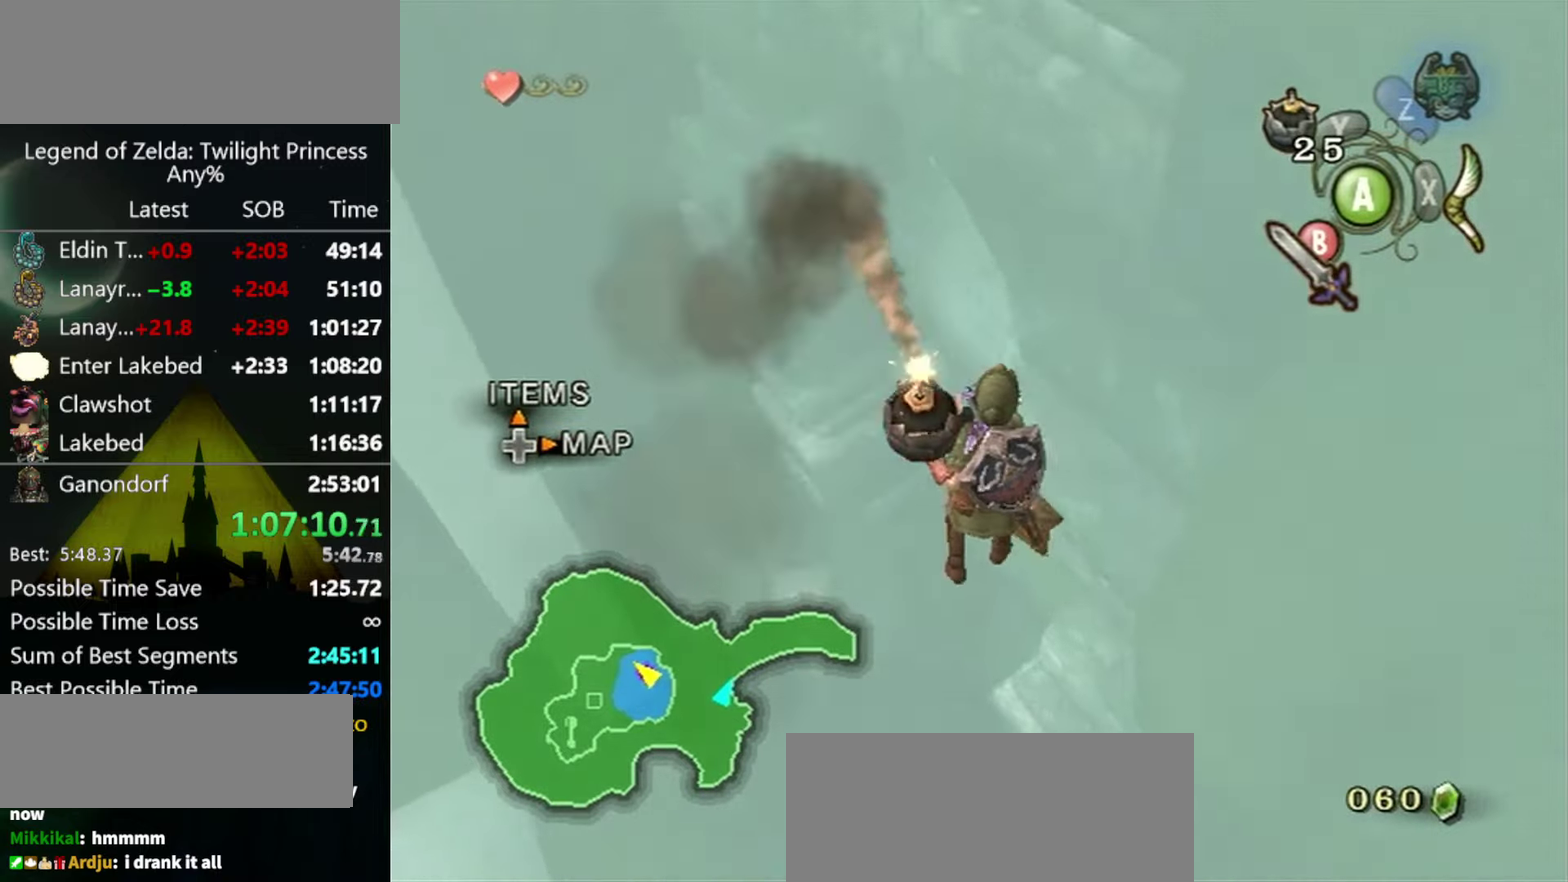
{"buttons": [], "left_stick": "up", "right_stick": "center", "events": [[367, "B", "down"], [433, "B", "up"]]}
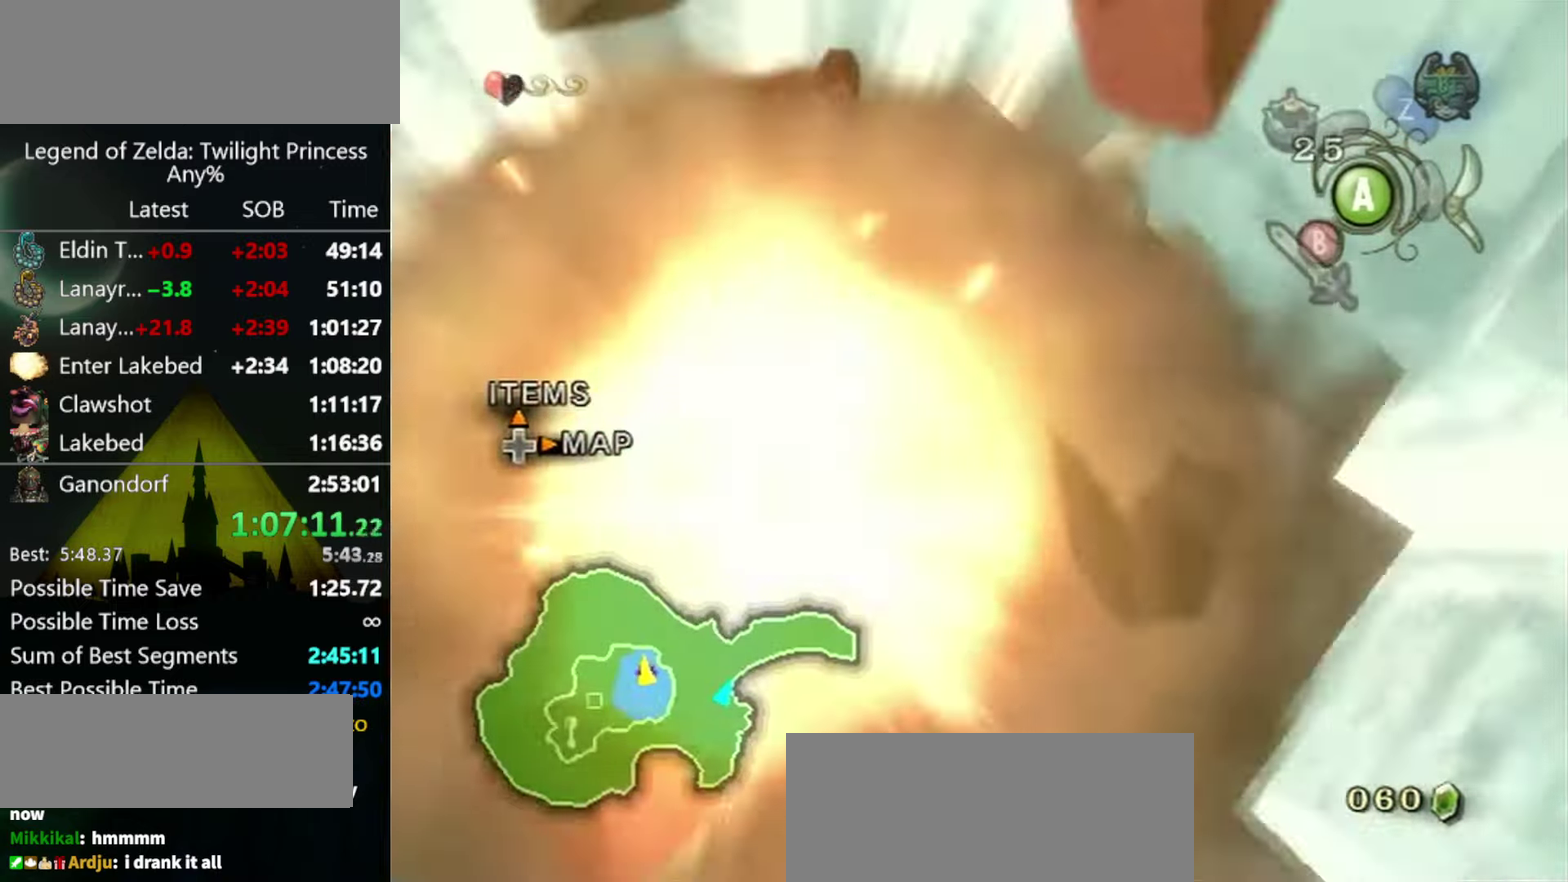
{"buttons": [], "left_stick": "center", "right_stick": "center", "events": [[67, "left_stick", "up-right"], [500, "left_stick", "center"]]}
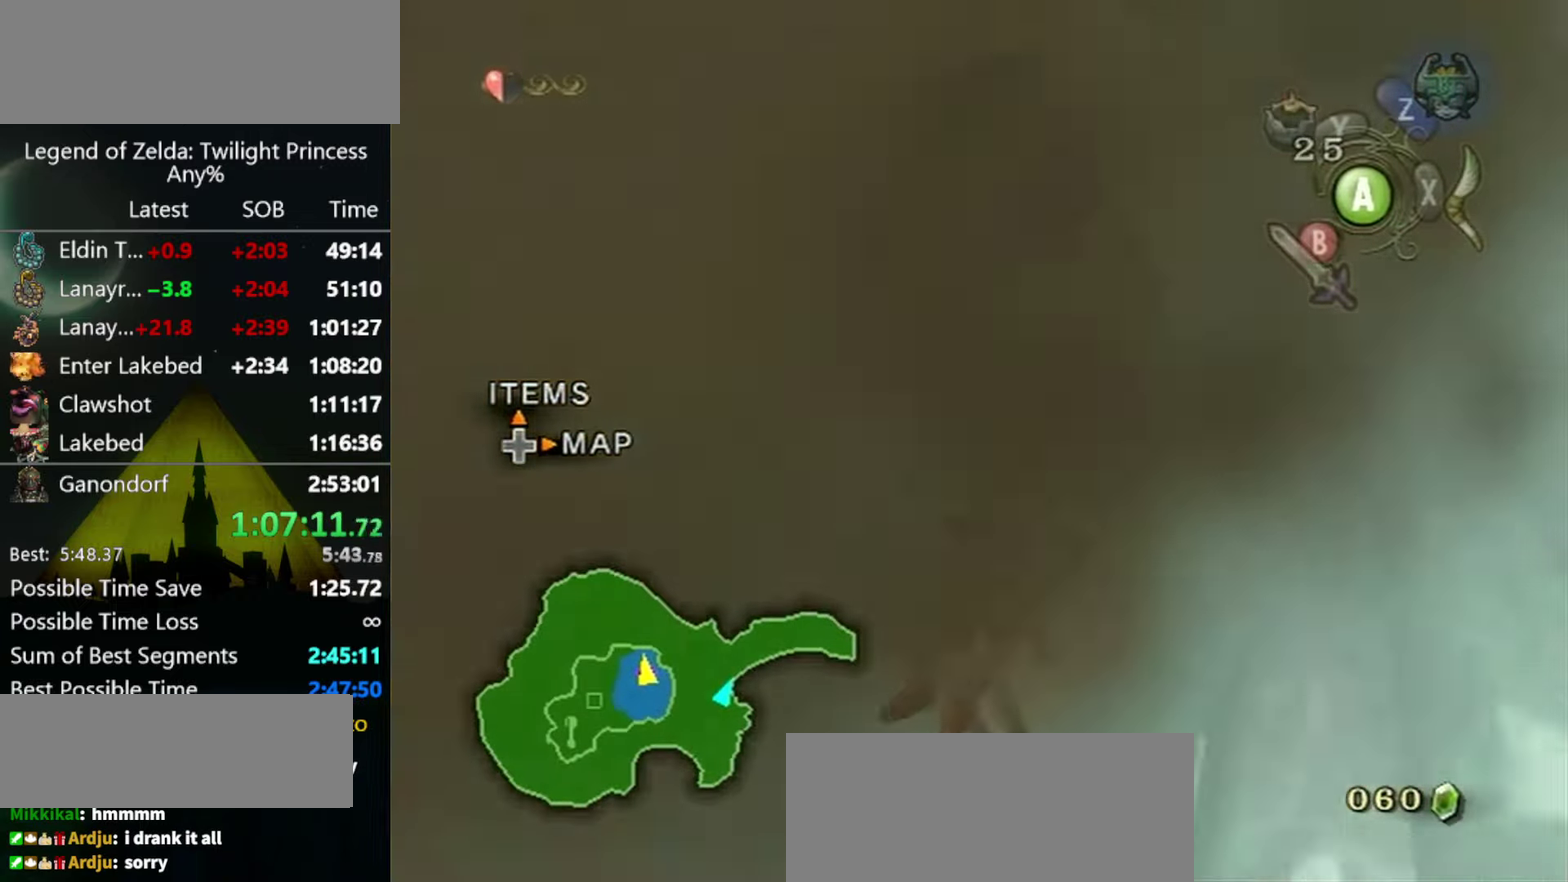
{"buttons": [], "left_stick": "up", "right_stick": "center", "events": [[67, "right_stick", "left"], [167, "right_stick", "center"], [367, "left_stick", "up"]]}
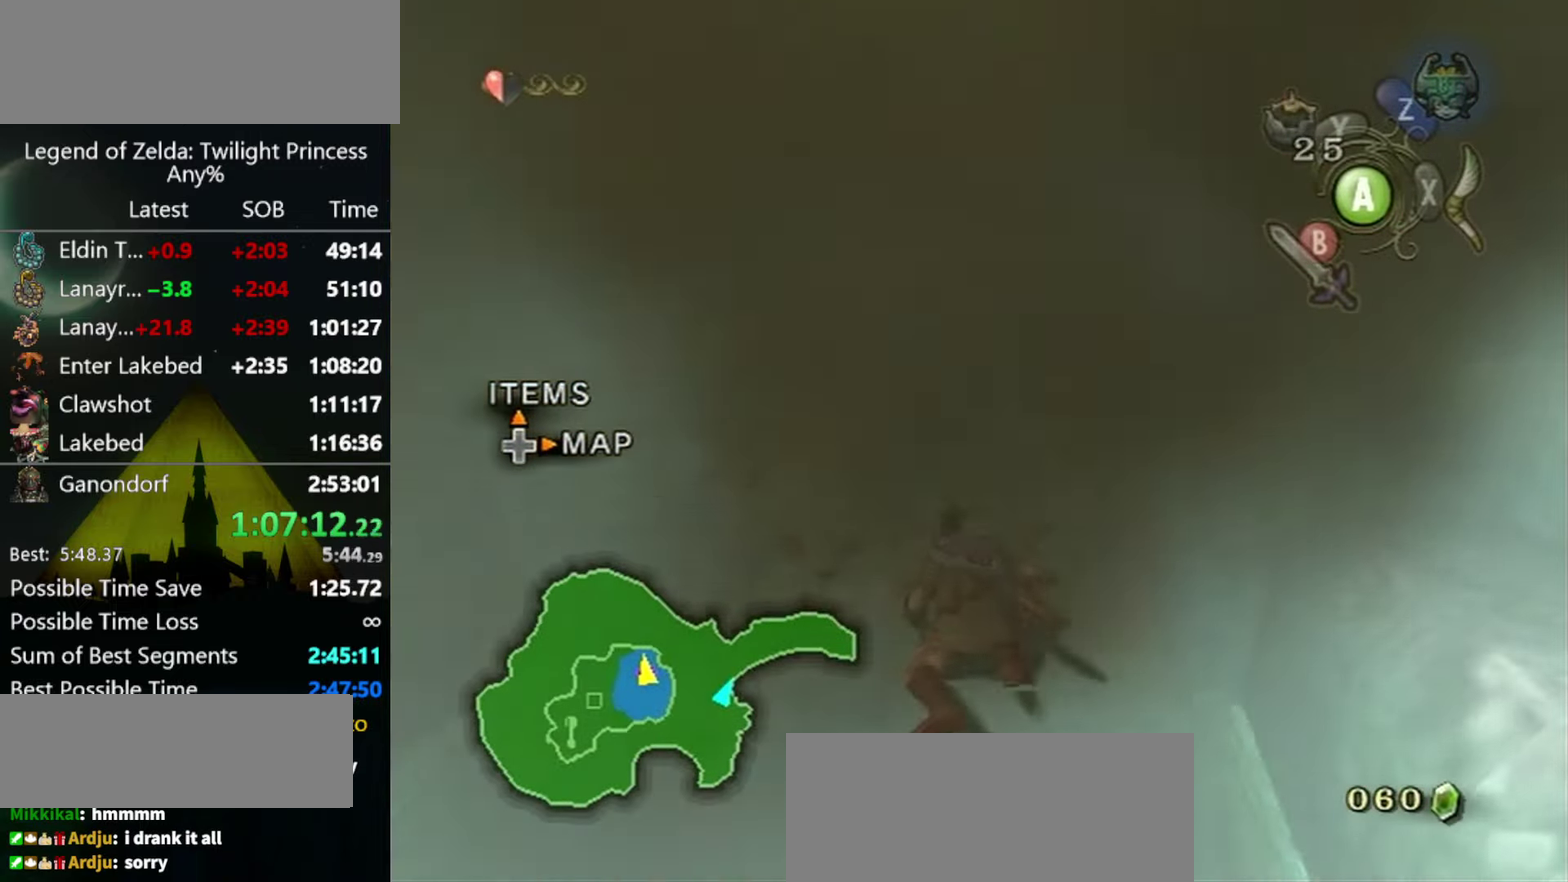
{"buttons": [], "left_stick": "up", "right_stick": "center", "events": []}